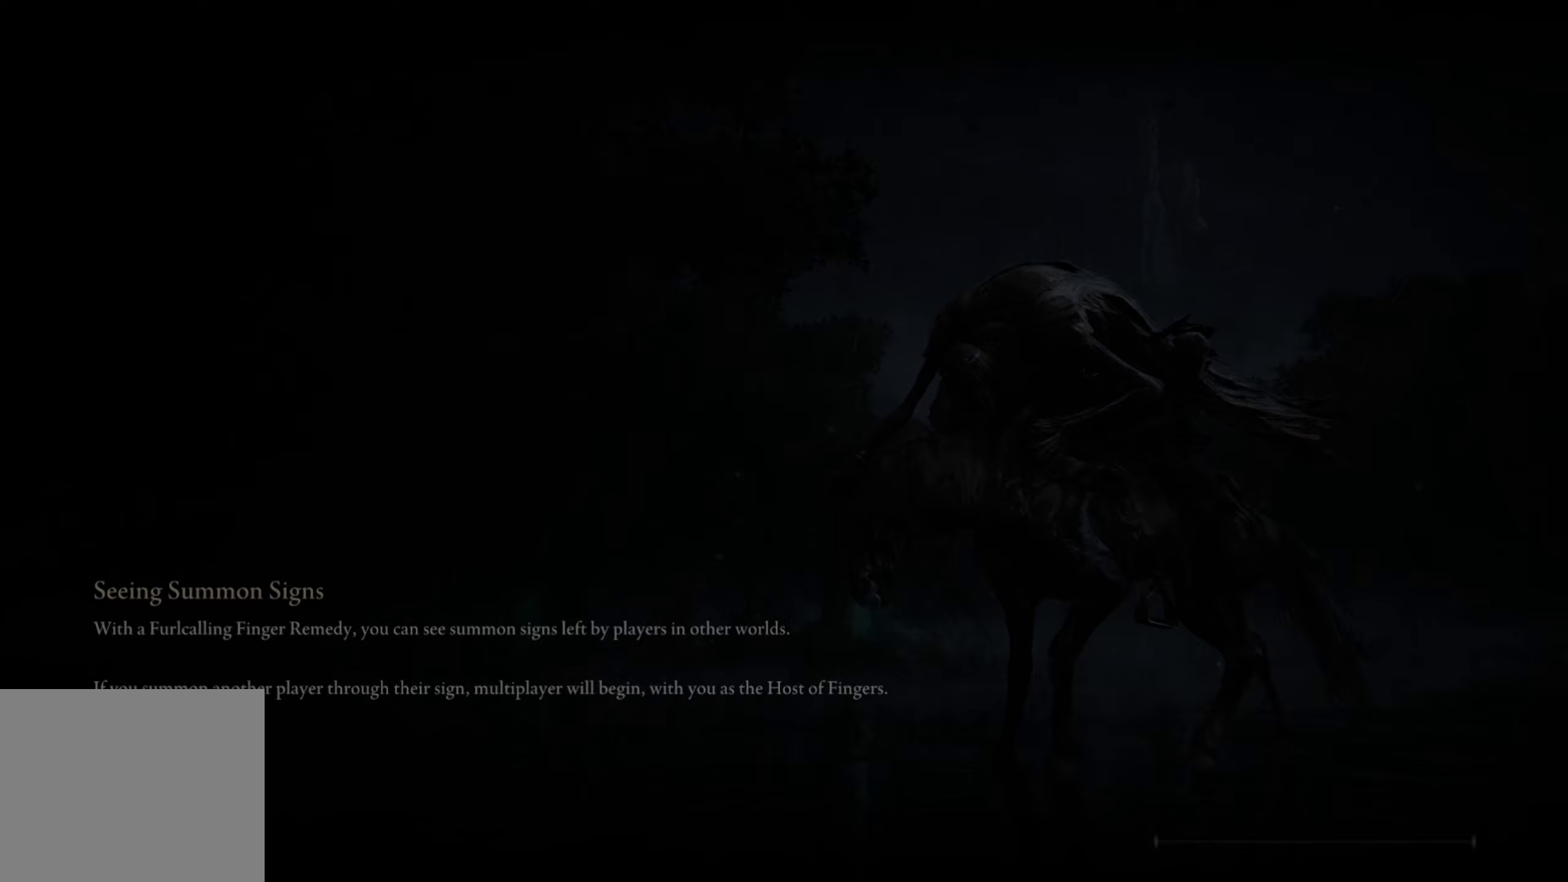
Gameplay with a controller (Xbox layout); each line is a JSON object with the inputs held at the frame after it (dt_ms = milliseconds from this image to that frame). "events" lists button and stick changes between this image and that frame as [ms after this image, input, new state], when the widget could be followed in between.
{"dt_ms": 300, "buttons": ["A"], "left_stick": "center", "right_stick": "center", "events": [[50, "A", "down"], [100, "A", "up"], [250, "A", "down"]]}
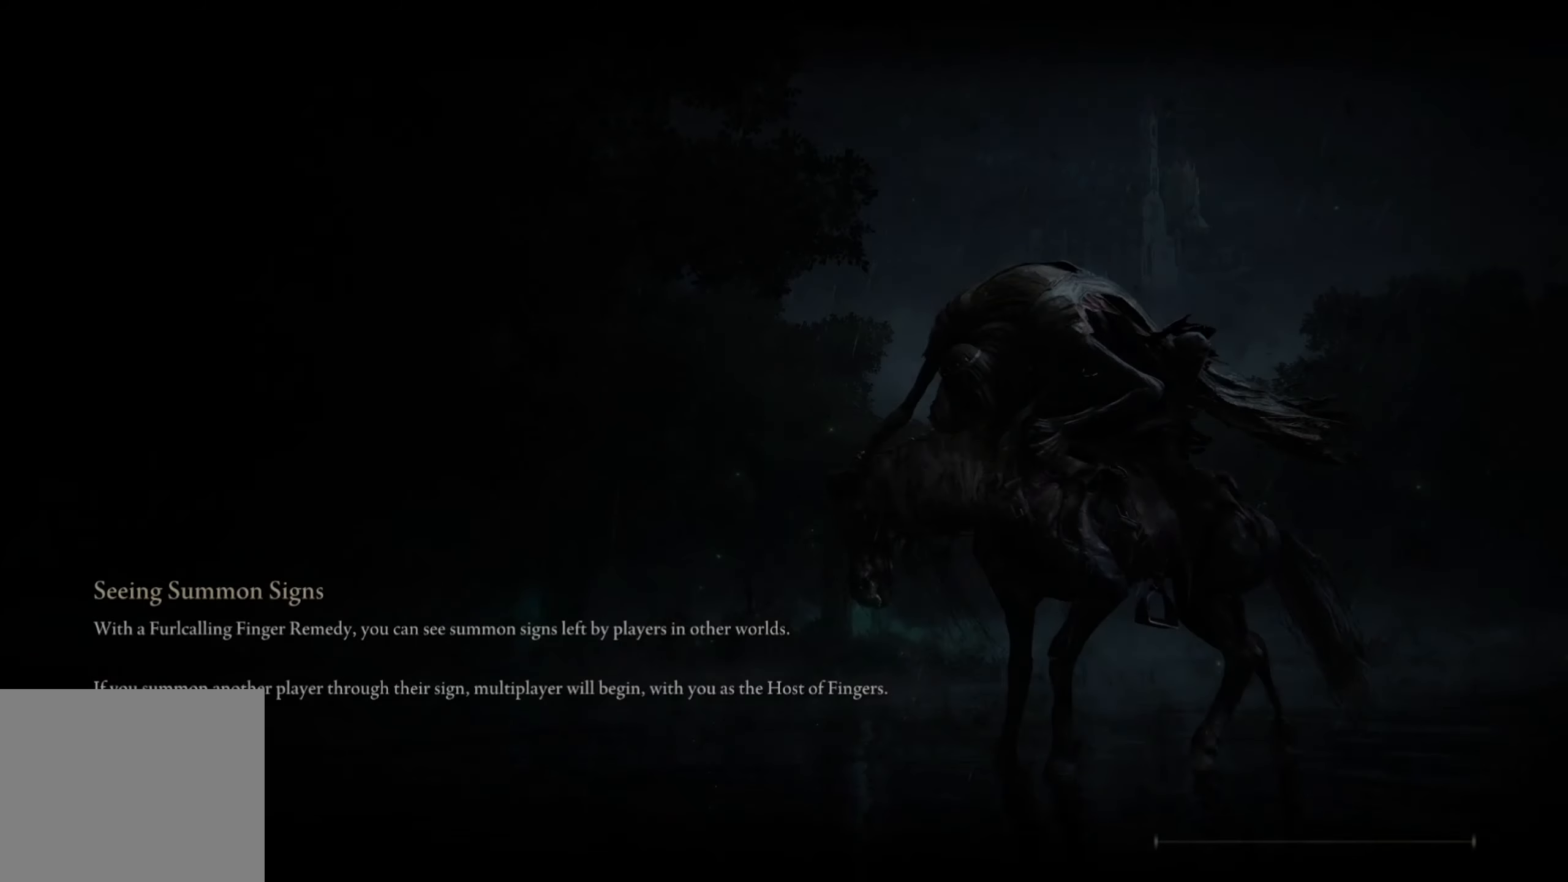
{"dt_ms": 500, "buttons": [], "left_stick": "center", "right_stick": "center", "events": [[17, "A", "up"], [150, "A", "down"], [233, "A", "up"], [383, "A", "down"], [417, "A", "up"]]}
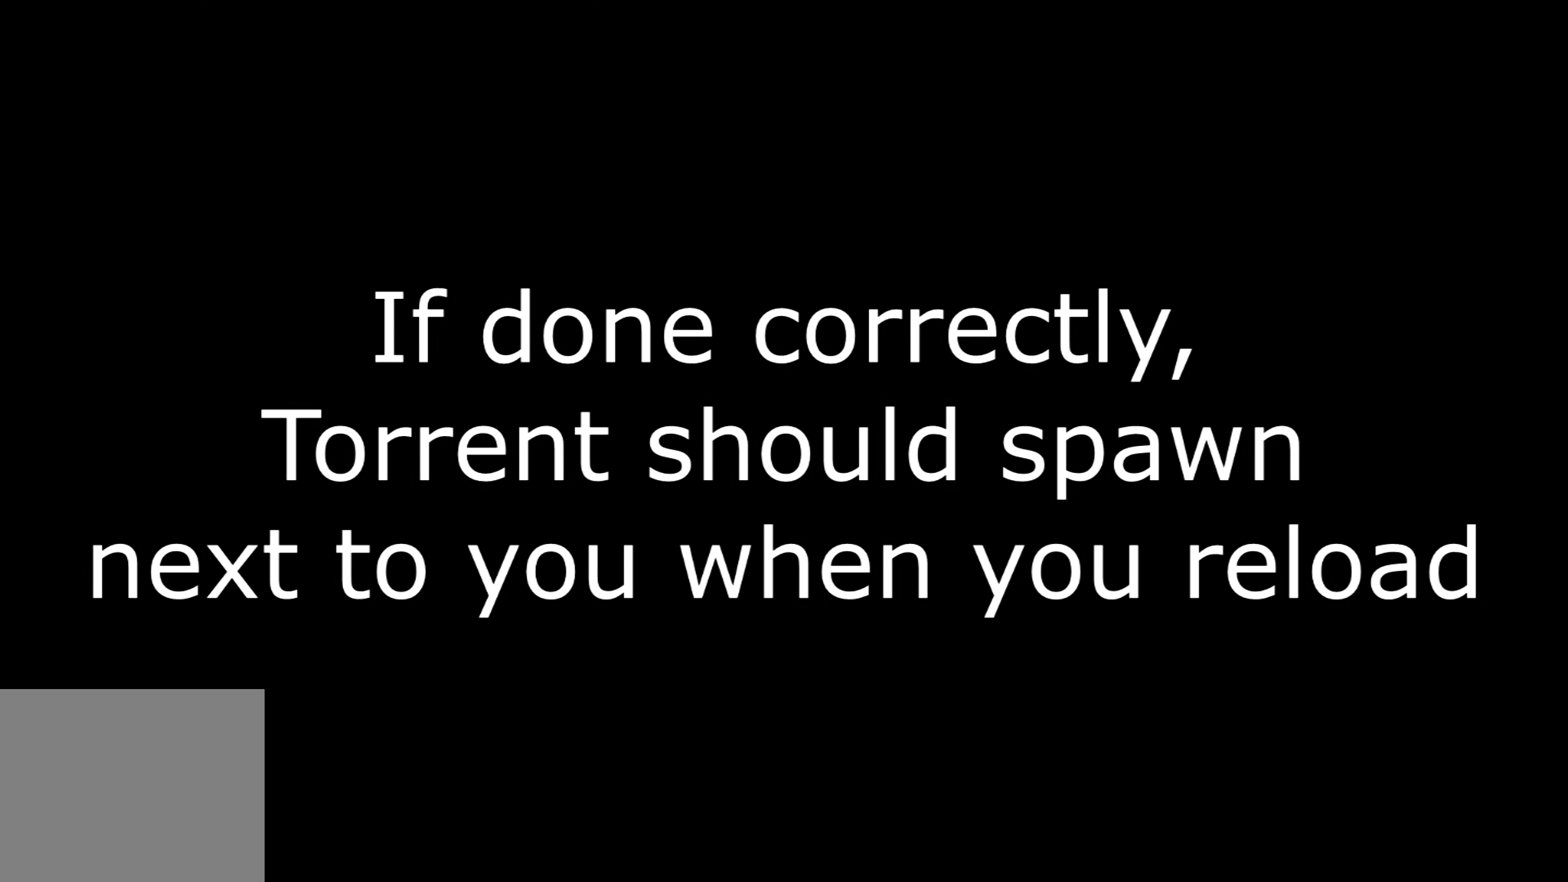
{"dt_ms": 500, "buttons": [], "left_stick": "center", "right_stick": "center", "events": [[83, "A", "down"], [150, "A", "up"], [300, "A", "down"], [367, "A", "up"]]}
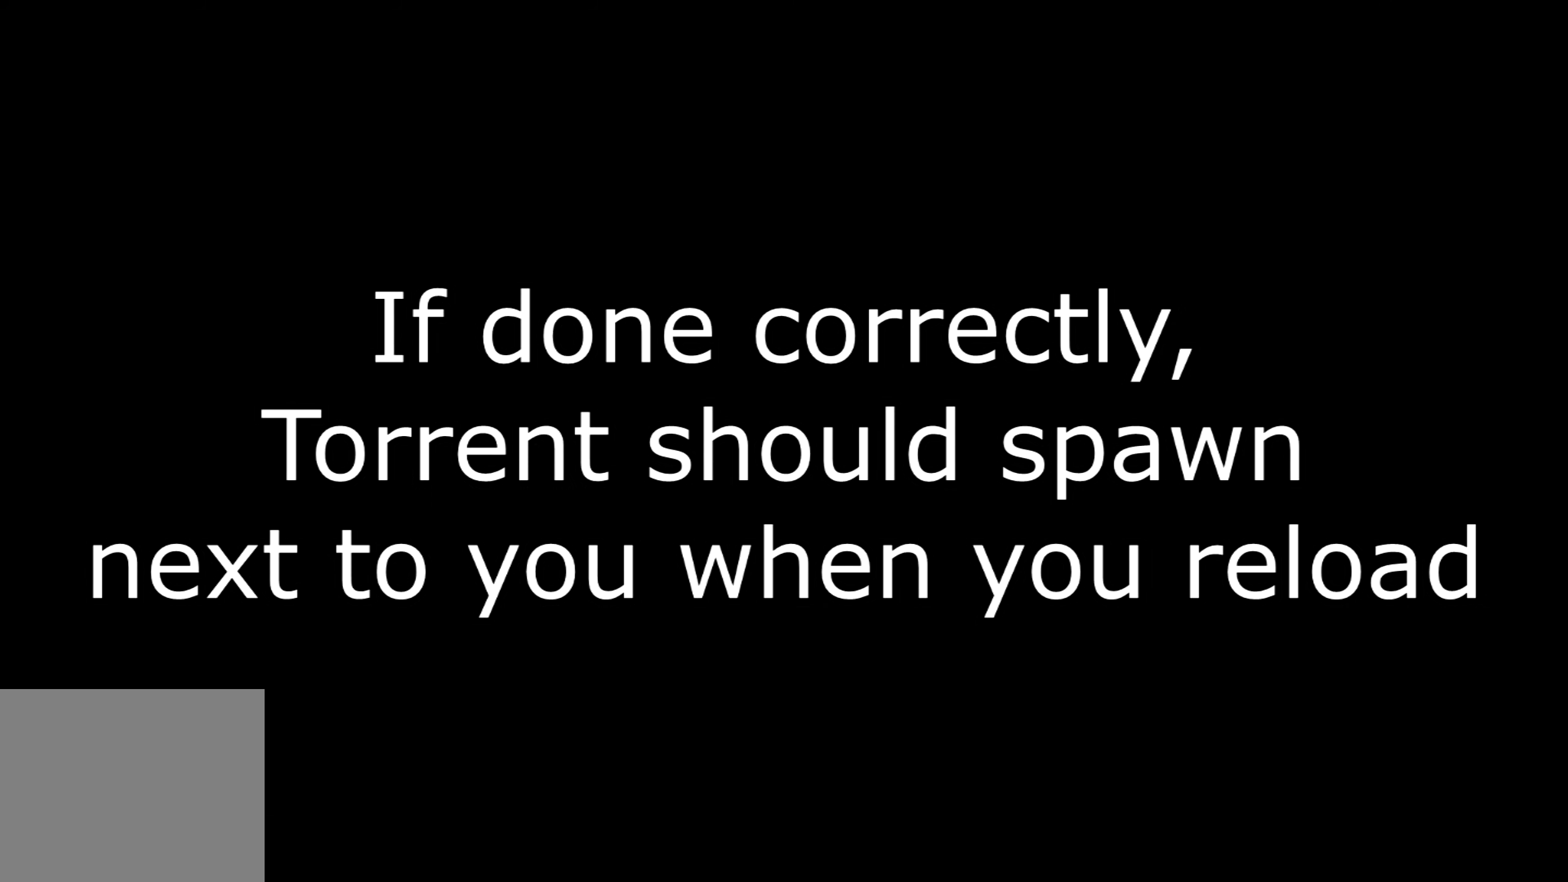
{"dt_ms": 500, "buttons": [], "left_stick": "center", "right_stick": "center", "events": [[17, "A", "down"], [83, "A", "up"], [200, "A", "down"], [283, "A", "up"], [417, "A", "down"], [500, "A", "up"]]}
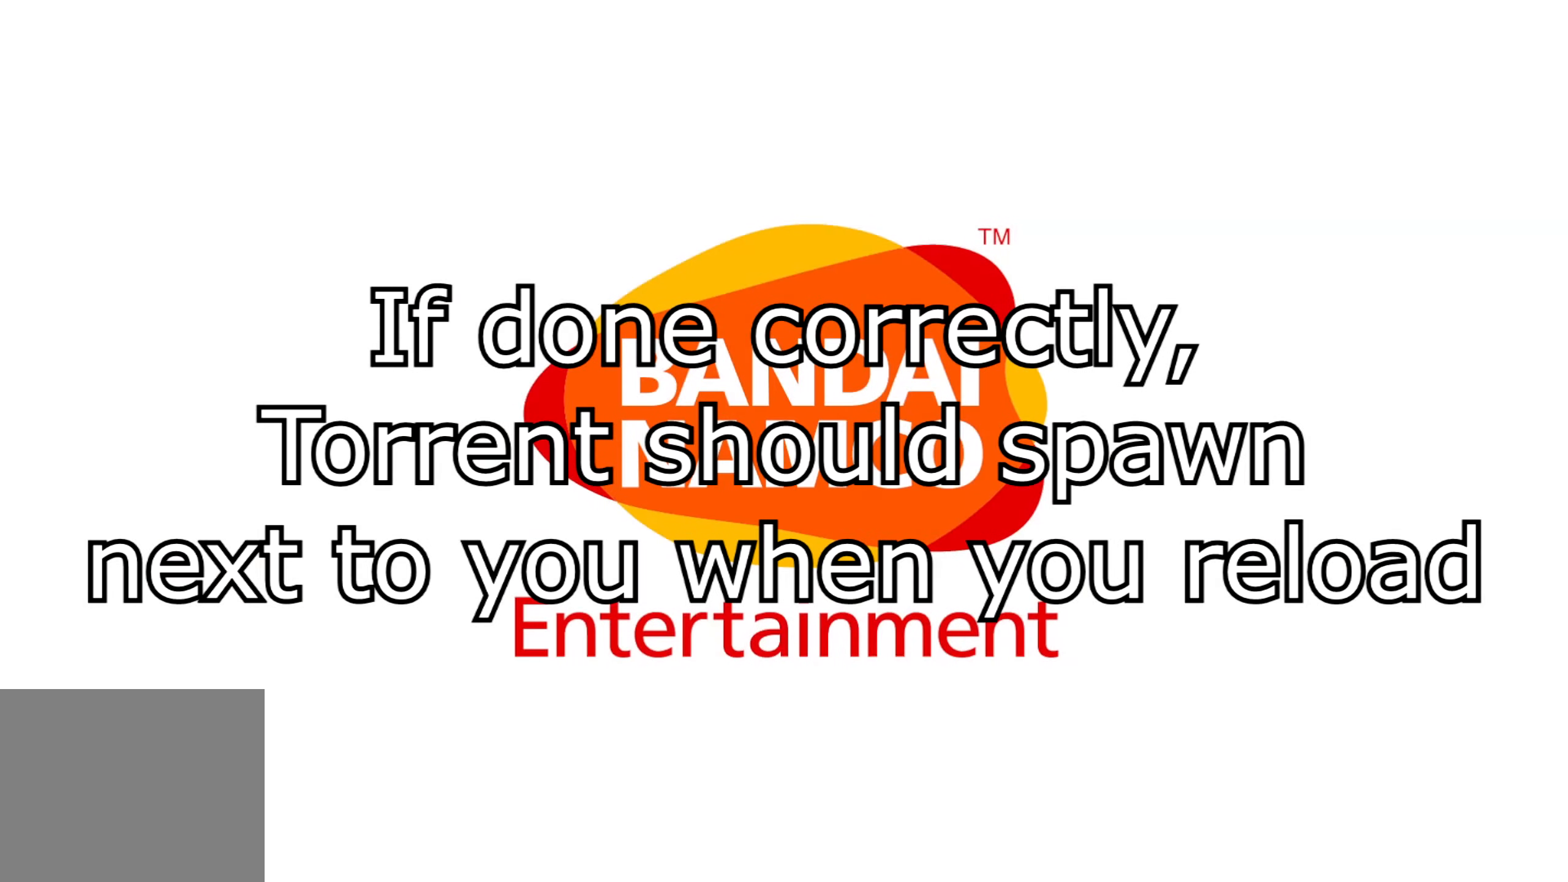
{"dt_ms": 500, "buttons": [], "left_stick": "center", "right_stick": "center", "events": [[133, "A", "down"], [217, "A", "up"], [317, "A", "down"], [417, "A", "up"]]}
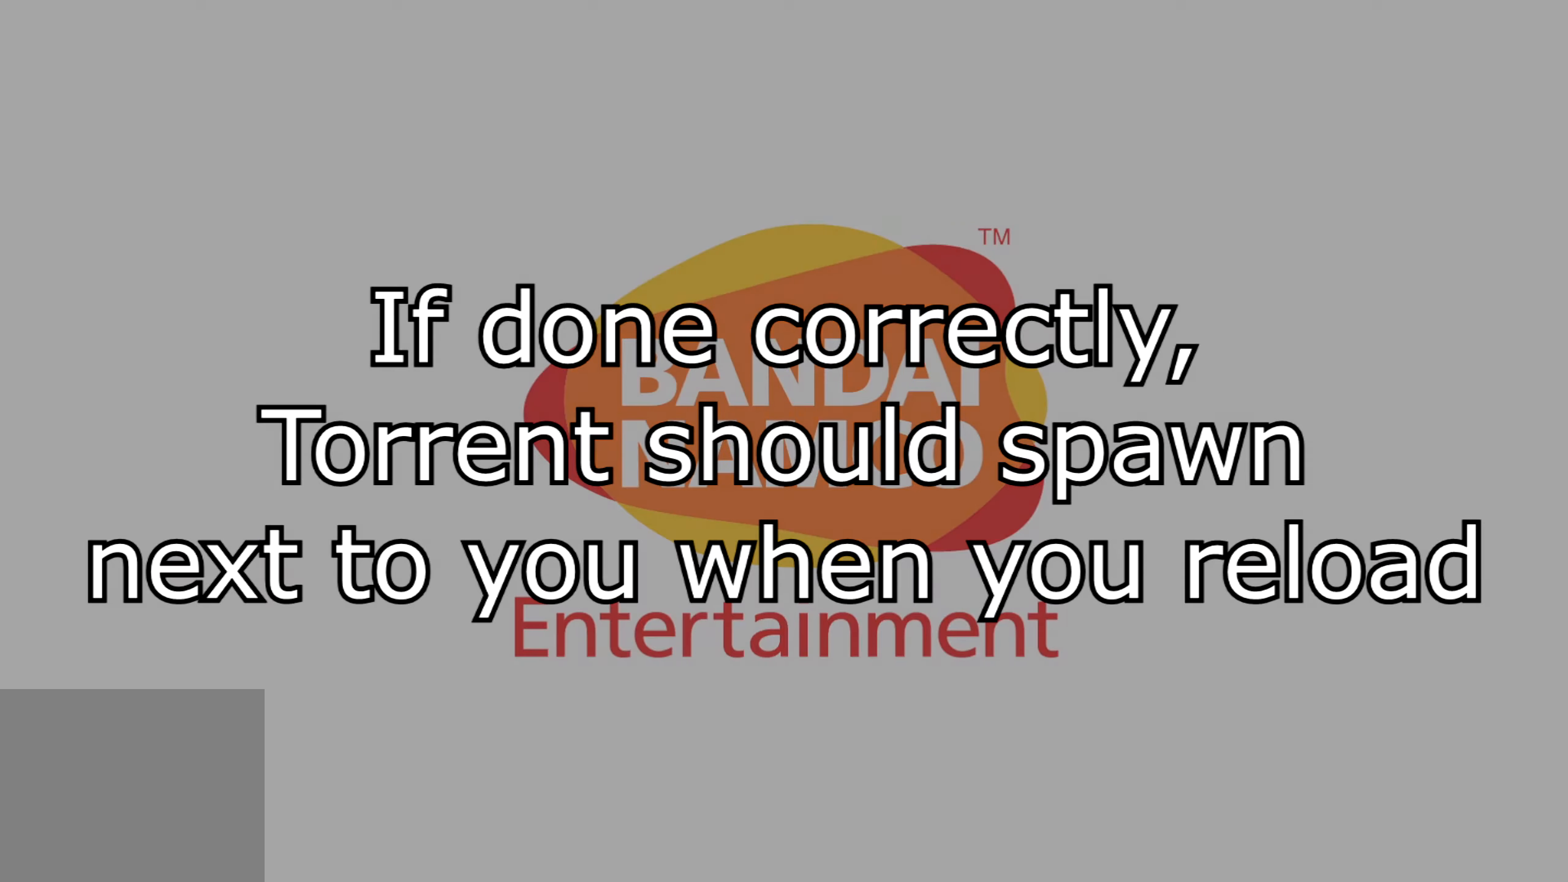
{"dt_ms": 500, "buttons": ["A"], "left_stick": "center", "right_stick": "center", "events": [[17, "A", "down"], [100, "A", "up"], [233, "A", "down"], [317, "A", "up"], [433, "A", "down"]]}
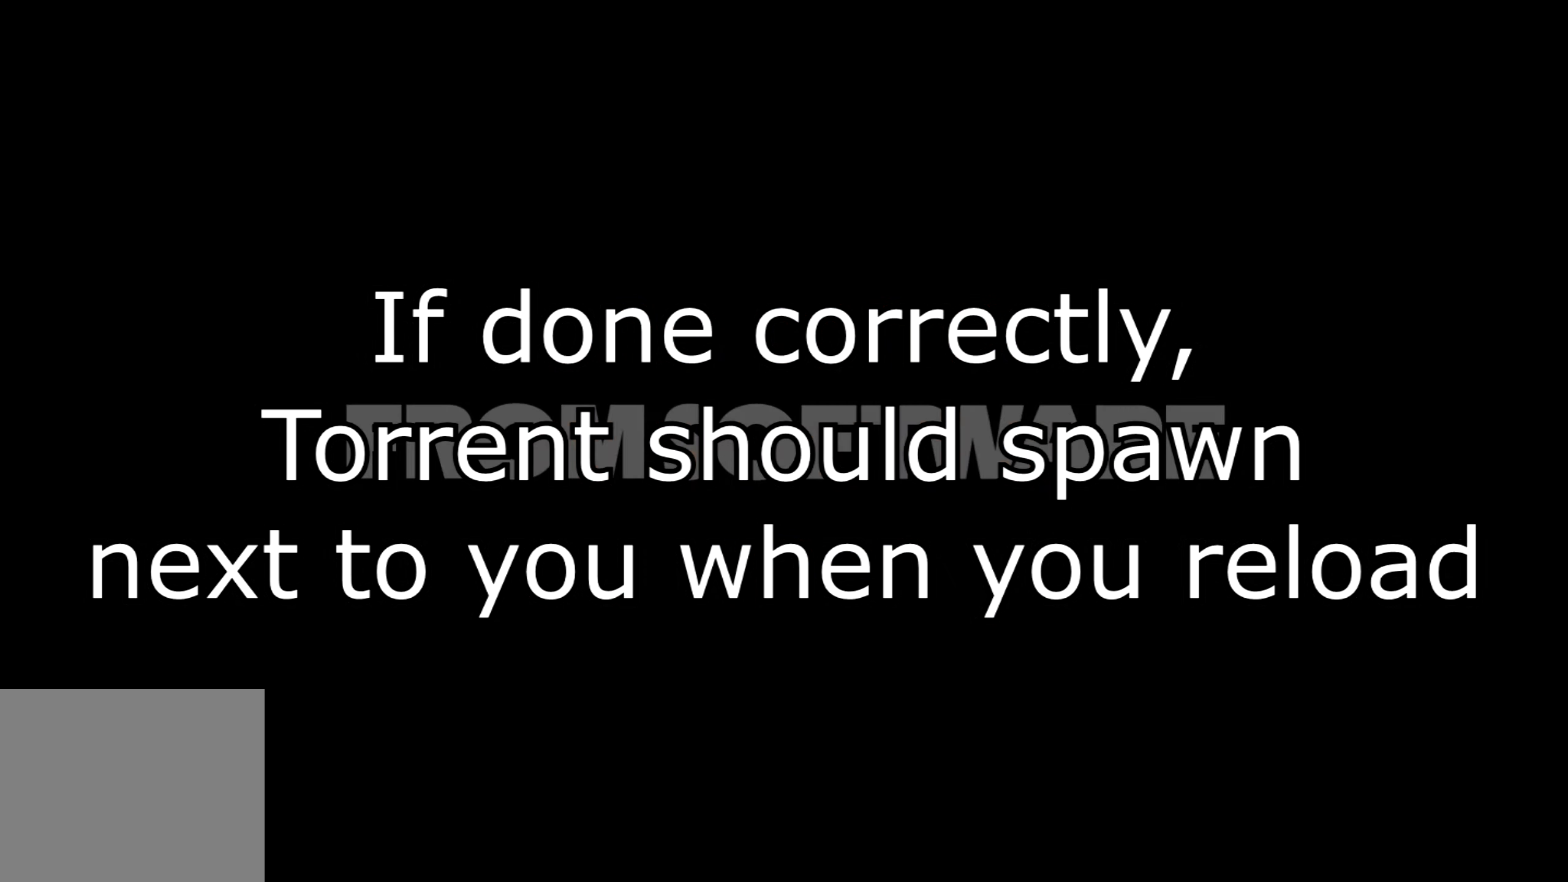
{"dt_ms": 500, "buttons": [], "left_stick": "center", "right_stick": "center", "events": [[33, "A", "up"], [133, "A", "down"], [233, "A", "up"], [350, "A", "down"], [417, "A", "up"]]}
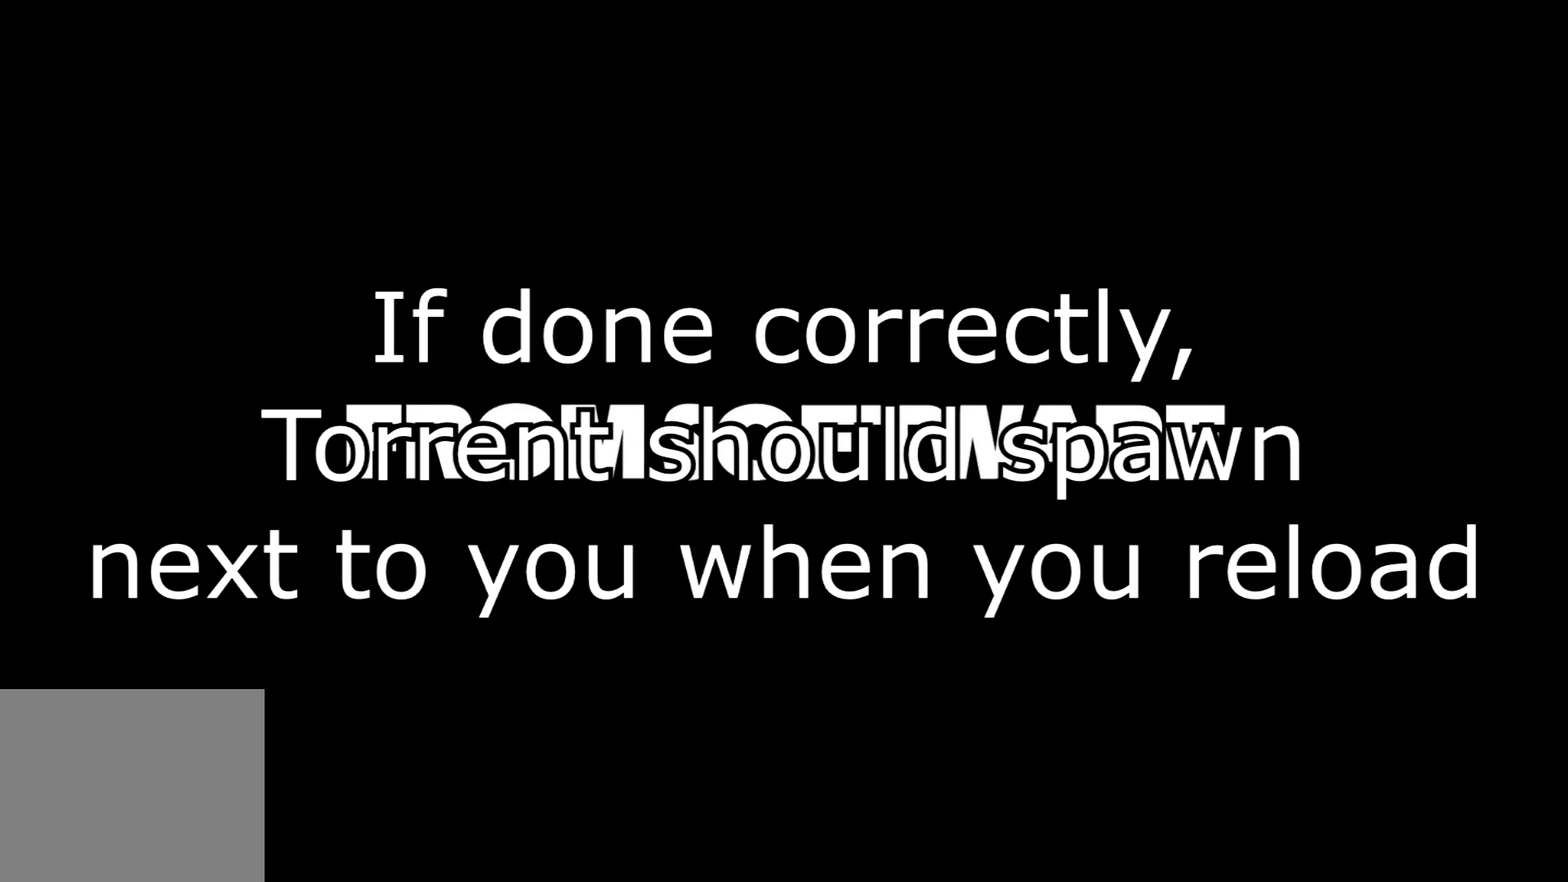
{"dt_ms": 500, "buttons": ["A"], "left_stick": "center", "right_stick": "center", "events": [[50, "A", "down"], [117, "A", "up"], [250, "A", "down"], [300, "A", "up"], [433, "A", "down"]]}
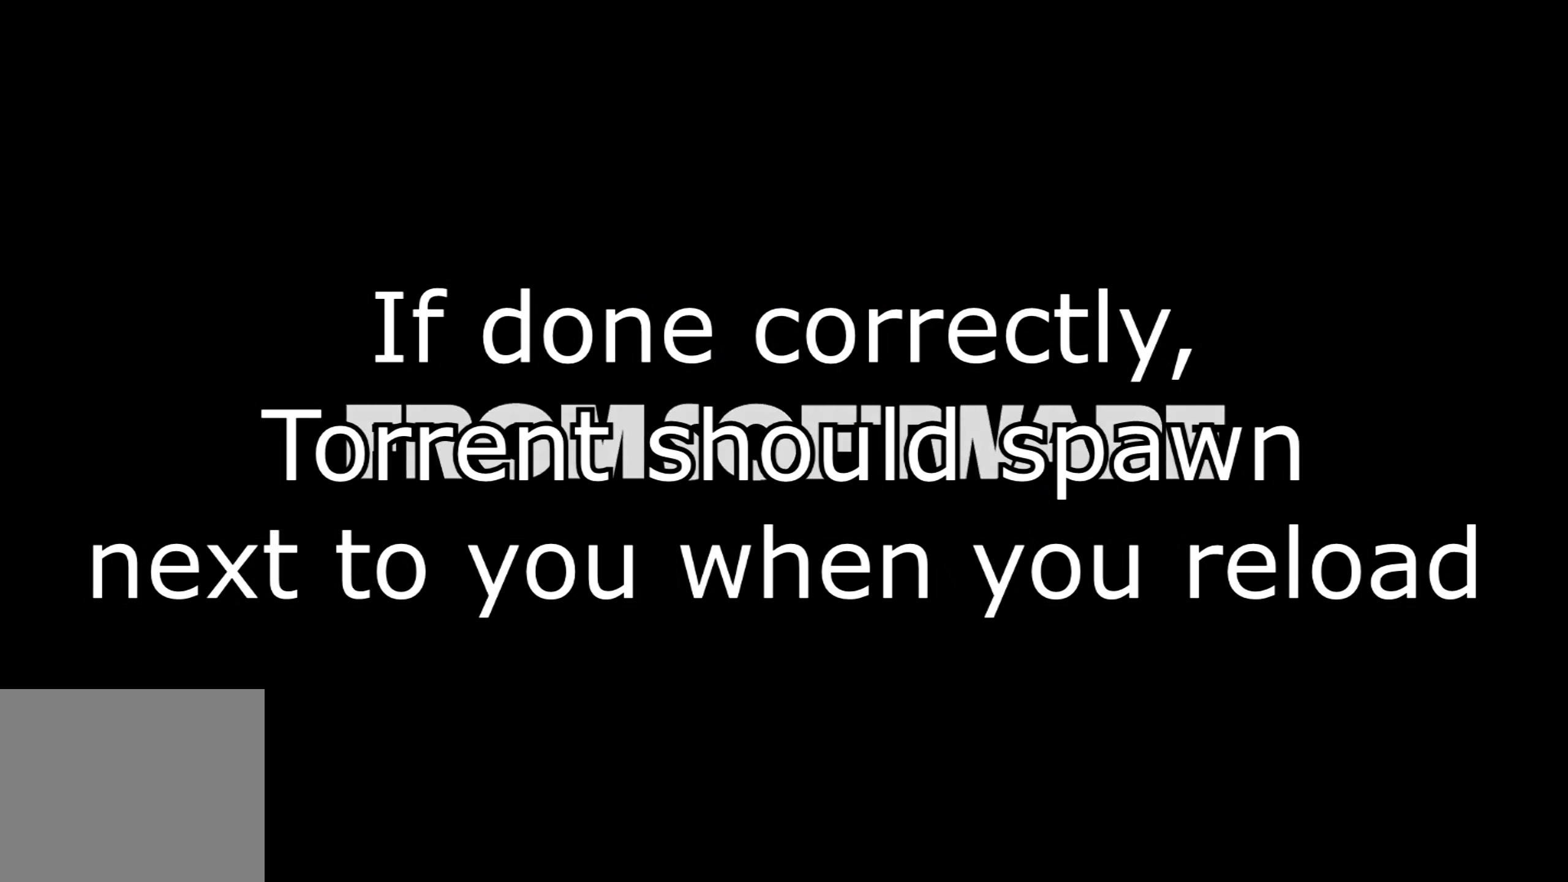
{"dt_ms": 500, "buttons": [], "left_stick": "center", "right_stick": "center", "events": [[33, "A", "up"], [133, "A", "down"], [250, "A", "up"], [350, "A", "down"], [417, "A", "up"]]}
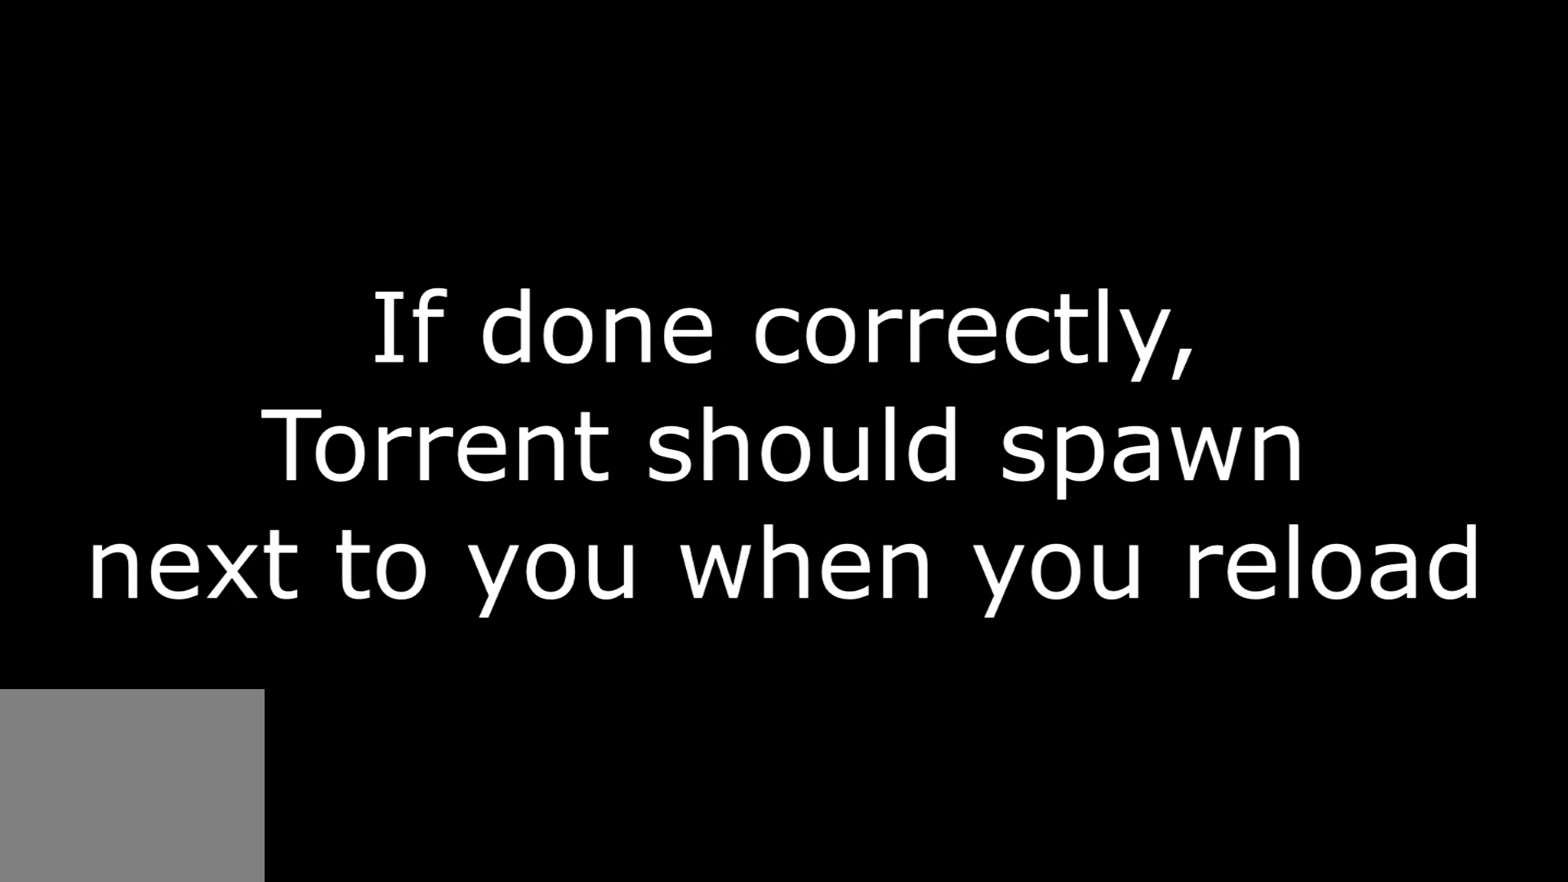
{"dt_ms": 500, "buttons": ["A"], "left_stick": "center", "right_stick": "center", "events": [[67, "A", "down"], [133, "A", "up"], [250, "A", "down"], [350, "A", "up"], [450, "A", "down"]]}
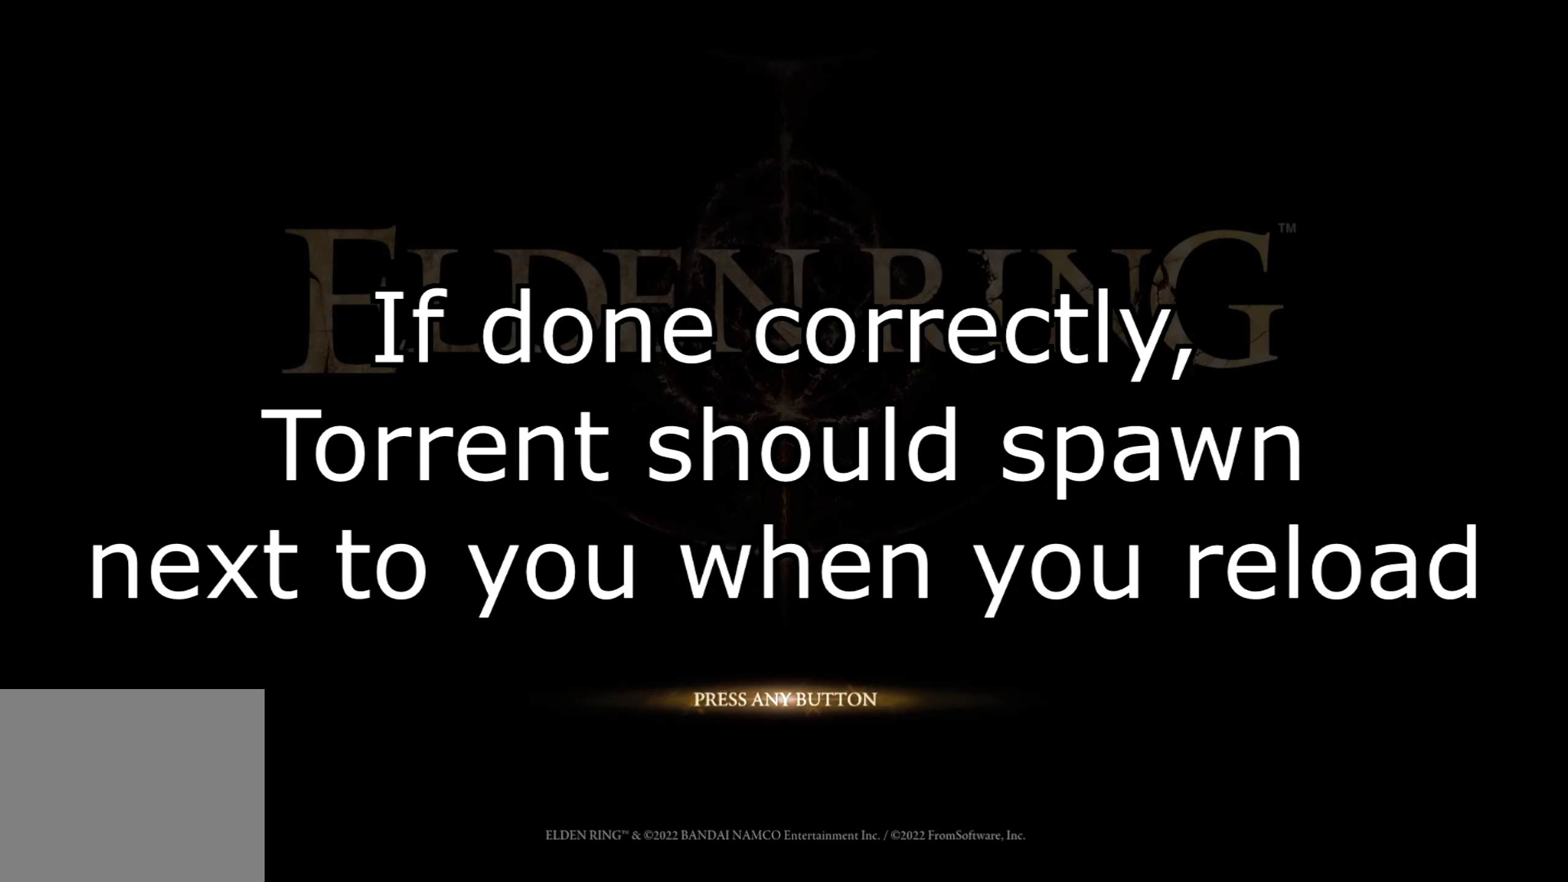
{"dt_ms": 500, "buttons": [], "left_stick": "center", "right_stick": "center", "events": [[50, "A", "up"], [150, "A", "down"], [250, "A", "up"], [367, "A", "down"], [450, "A", "up"]]}
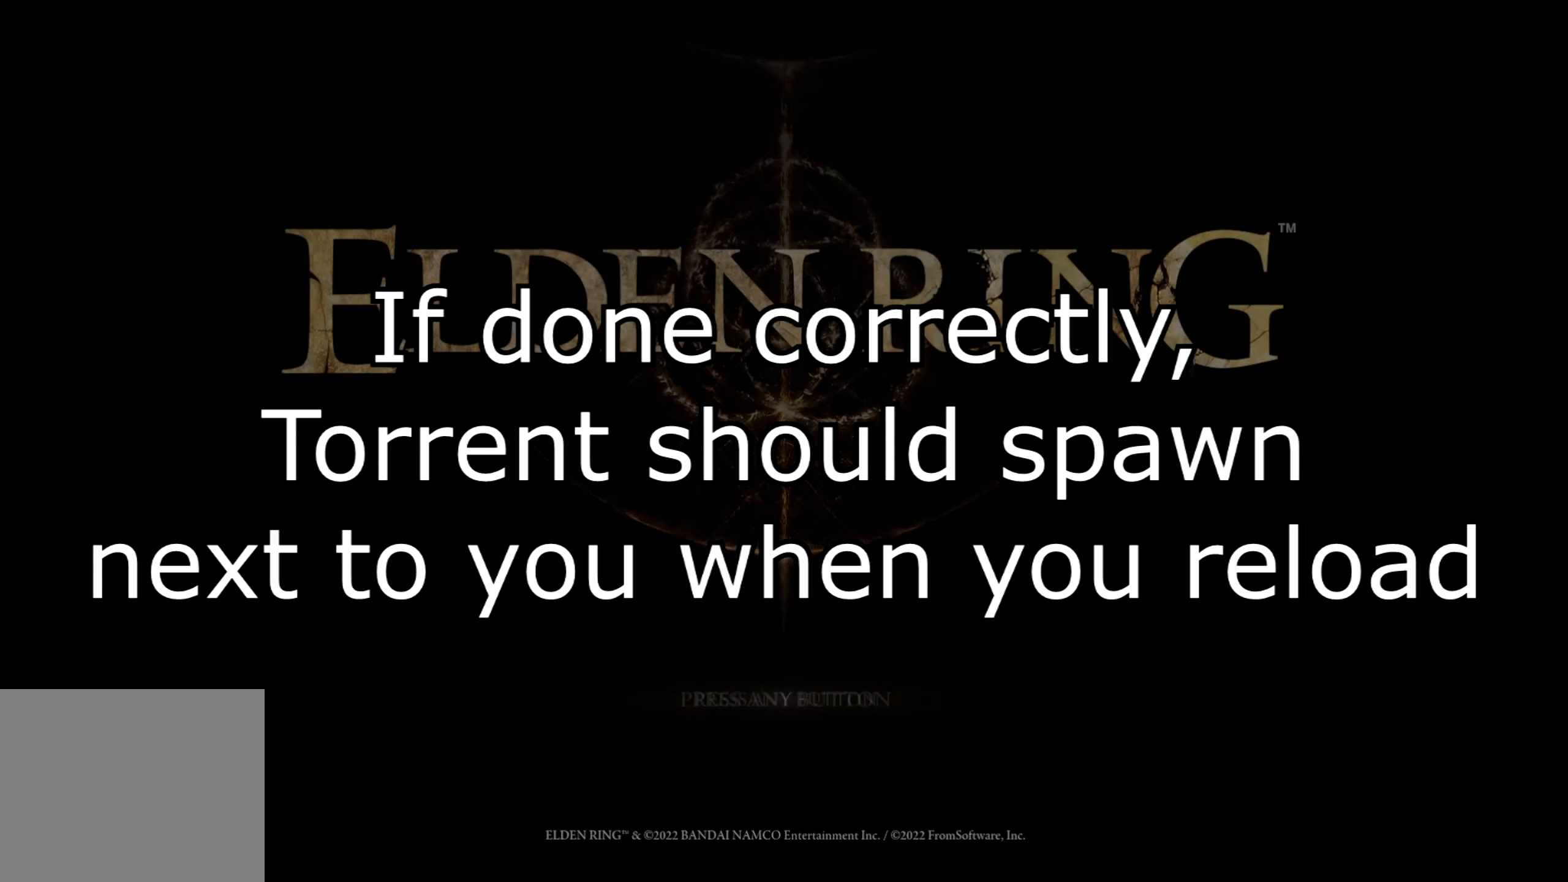
{"dt_ms": 500, "buttons": ["A"], "left_stick": "center", "right_stick": "center", "events": [[67, "A", "down"], [167, "A", "up"], [284, "A", "down"], [367, "A", "up"], [467, "A", "down"]]}
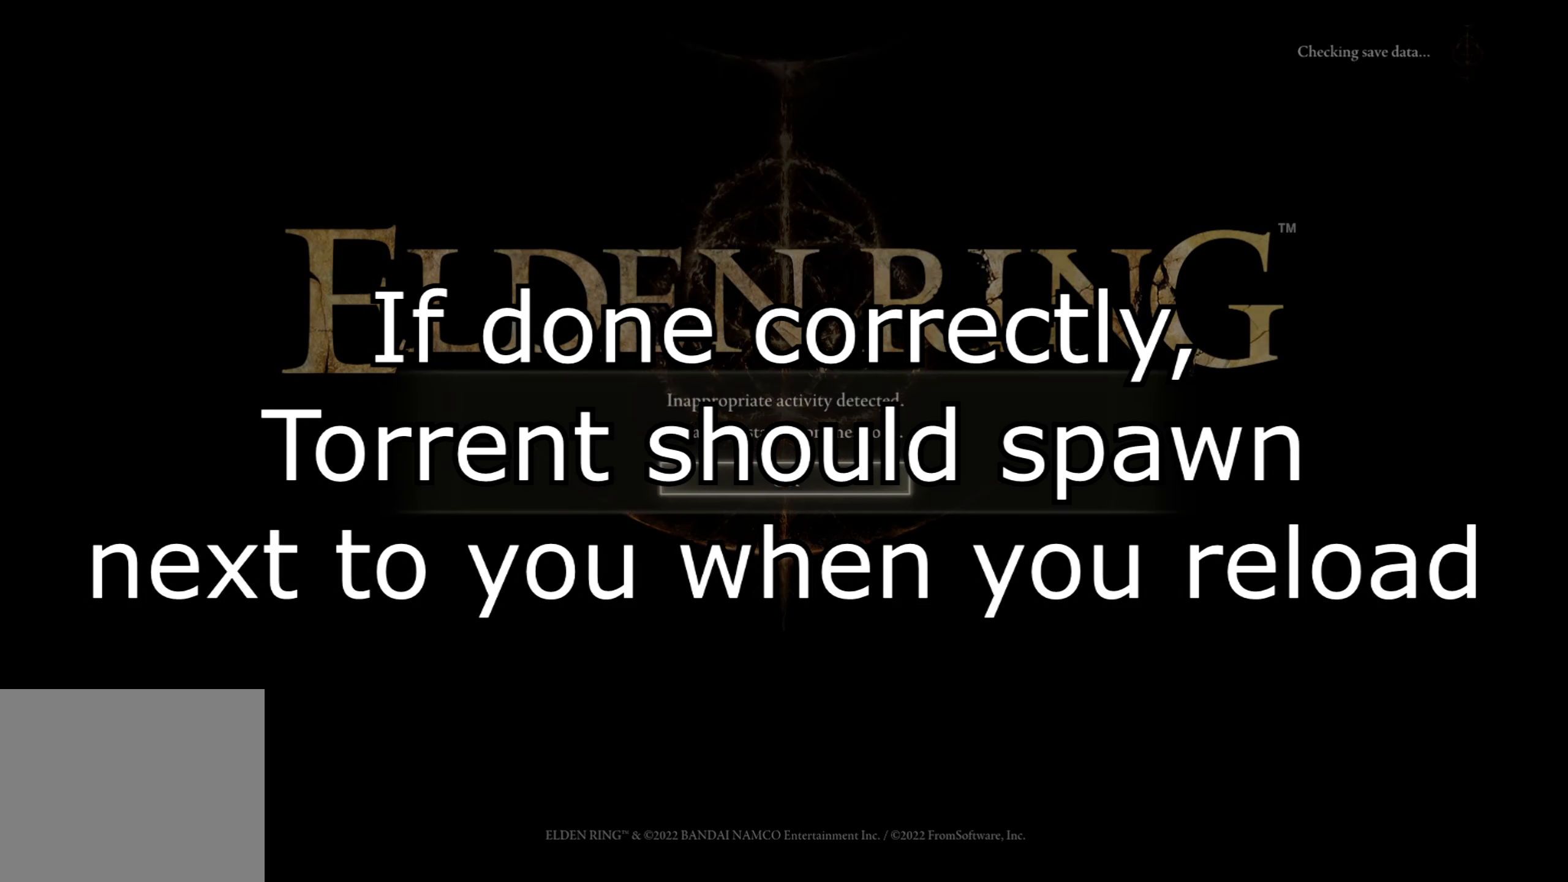
{"dt_ms": 500, "buttons": [], "left_stick": "center", "right_stick": "center", "events": [[50, "A", "up"], [167, "A", "down"], [250, "A", "up"], [350, "A", "down"], [450, "A", "up"]]}
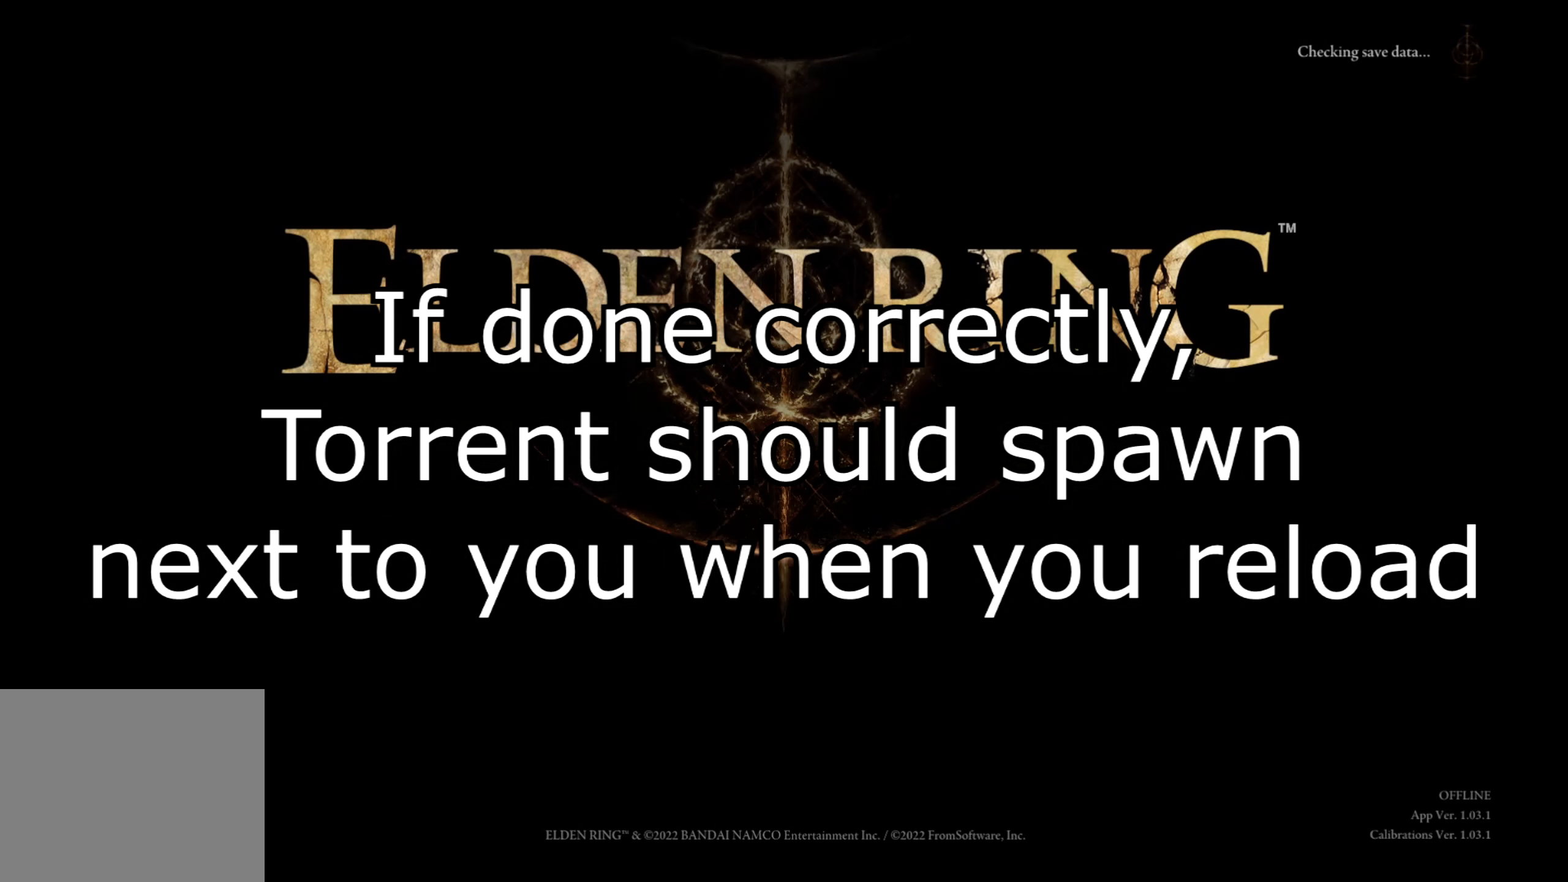
{"dt_ms": 500, "buttons": [], "left_stick": "center", "right_stick": "center", "events": [[50, "A", "down"], [150, "A", "up"]]}